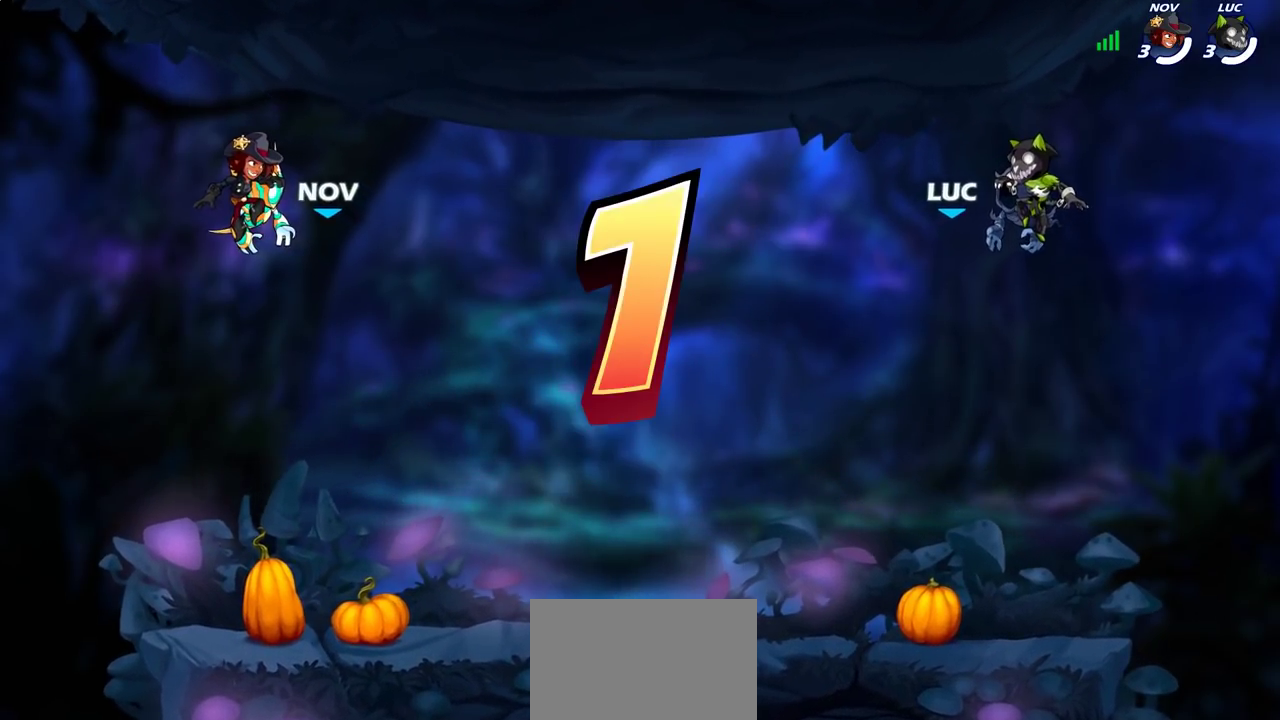
Gameplay with a controller (PlayStation layout); each line is a JSON object with the inputs held at the frame after it (dt_ms = milliseconds from this image to that frame). "events" lists button and stick changes between this image and that frame as [ms after this image, input, new state], when the widget could be followed in between.
{"dt_ms": 500, "buttons": ["SELECT"], "left_stick": "center", "right_stick": "center", "events": [[83, "SELECT", "down"]]}
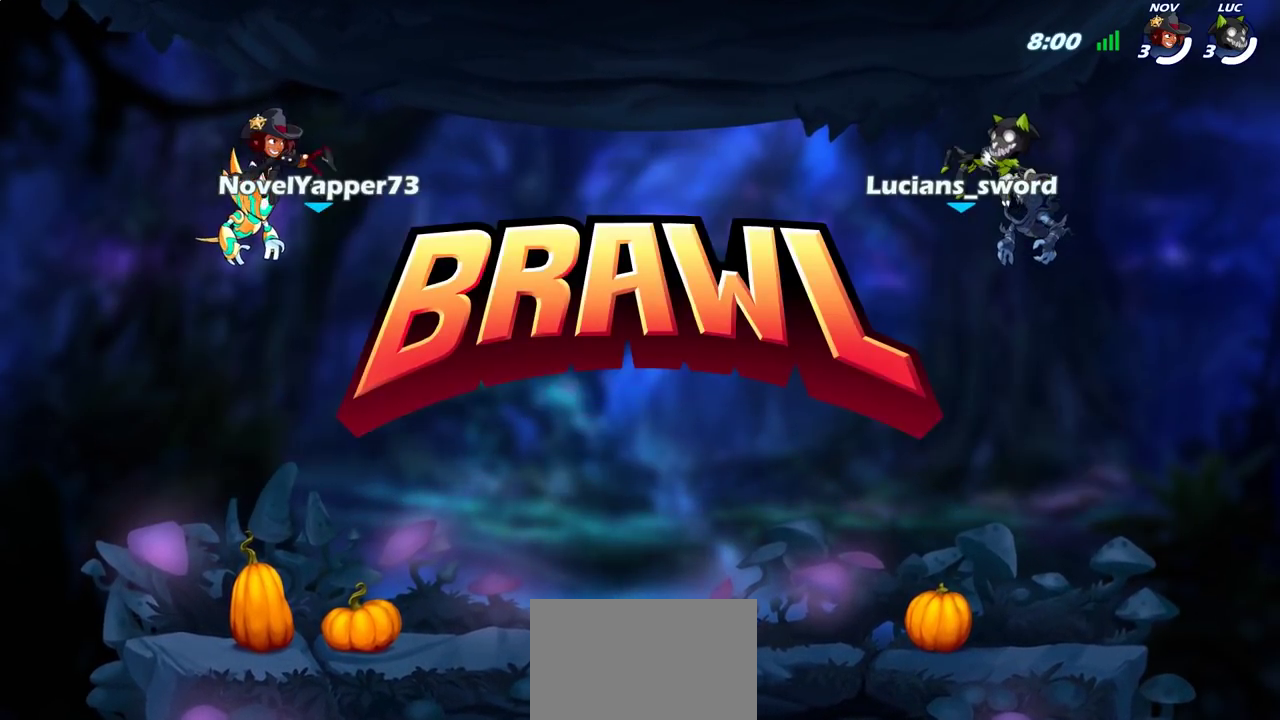
{"dt_ms": 500, "buttons": ["SELECT"], "left_stick": "center", "right_stick": "center", "events": []}
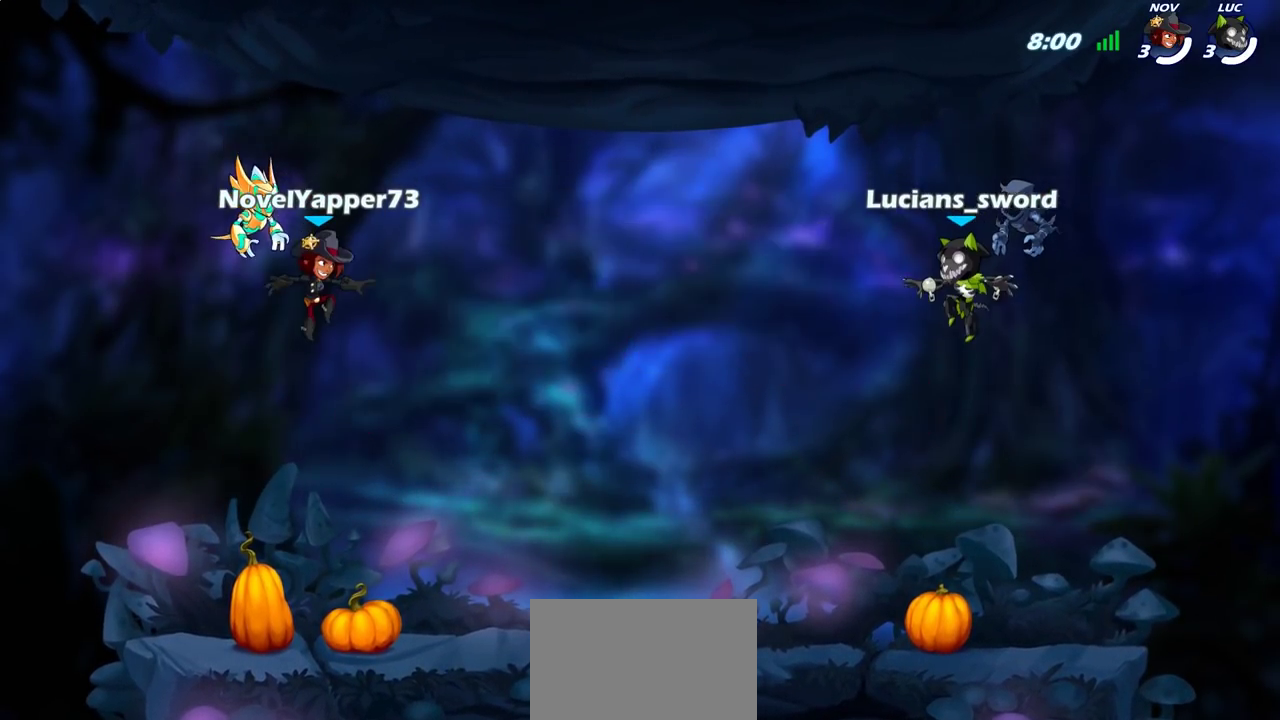
{"dt_ms": 500, "buttons": ["SELECT"], "left_stick": "center", "right_stick": "center", "events": []}
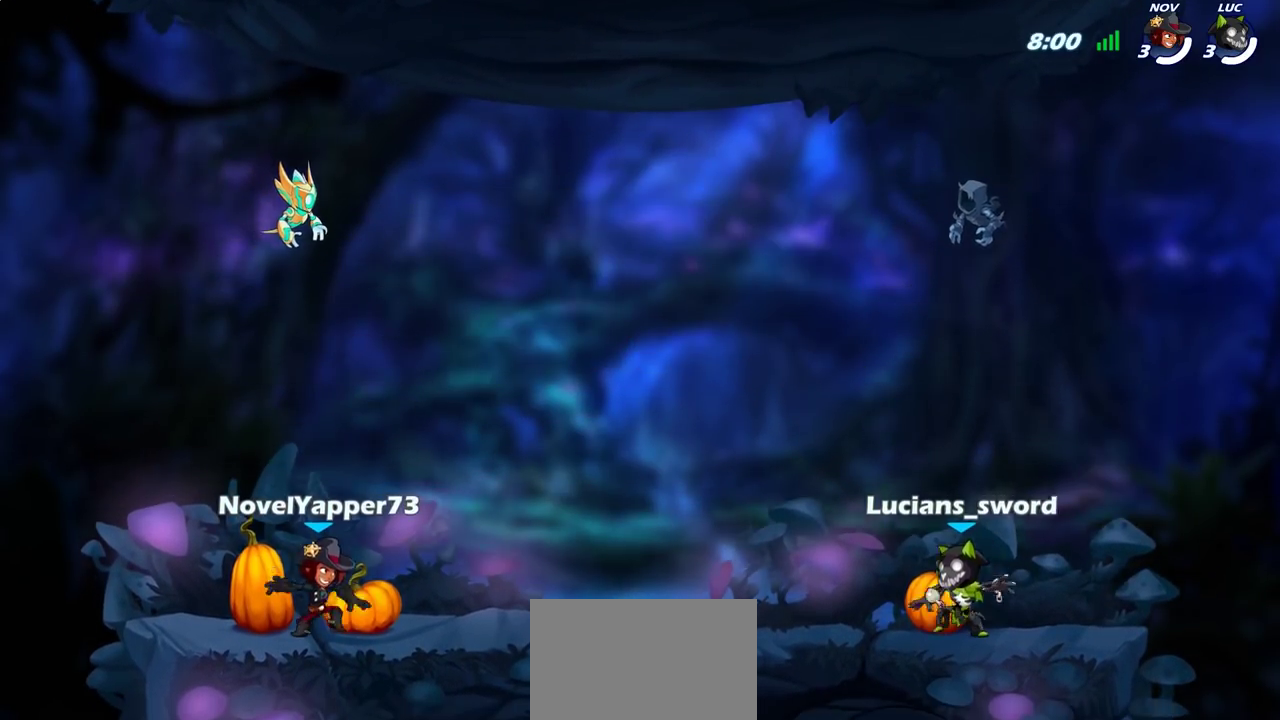
{"dt_ms": 700, "buttons": ["SELECT"], "left_stick": "center", "right_stick": "center", "events": [[133, "right_stick", "left"], [250, "right_stick", "center"], [317, "right_stick", "left"], [400, "right_stick", "center"]]}
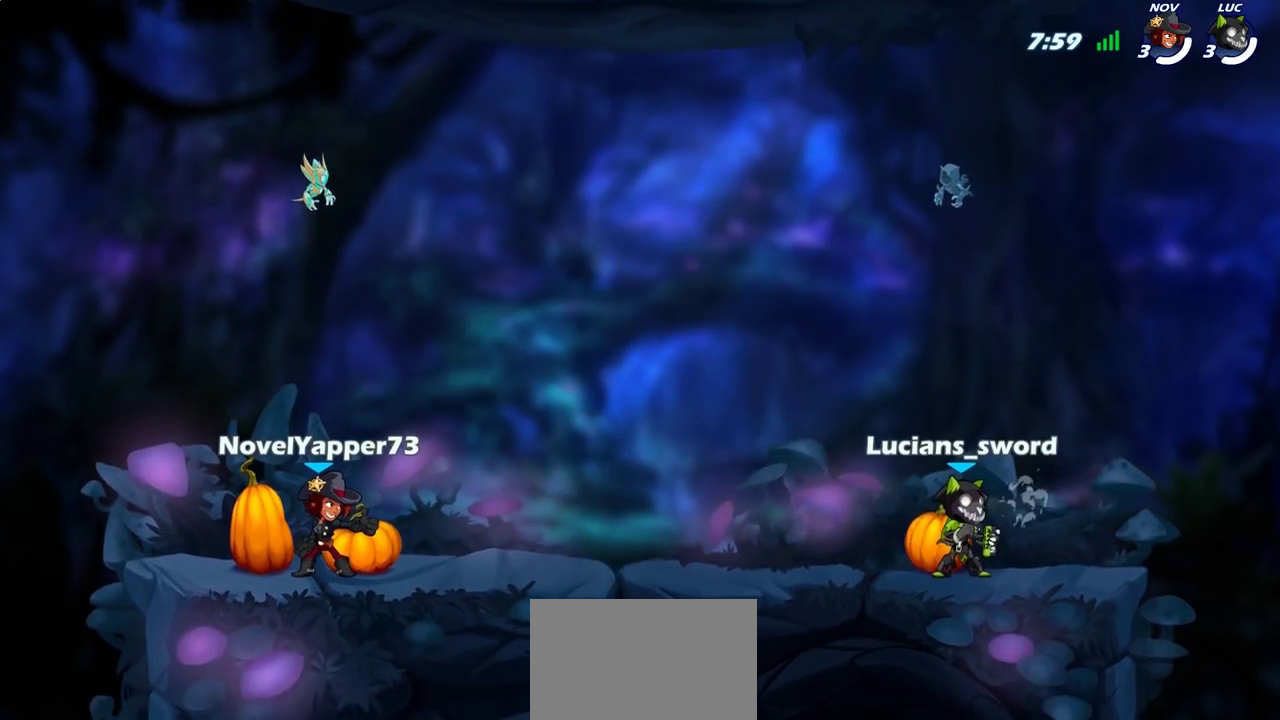
{"dt_ms": 300, "buttons": [], "left_stick": "center", "right_stick": "center", "events": [[167, "SELECT", "up"]]}
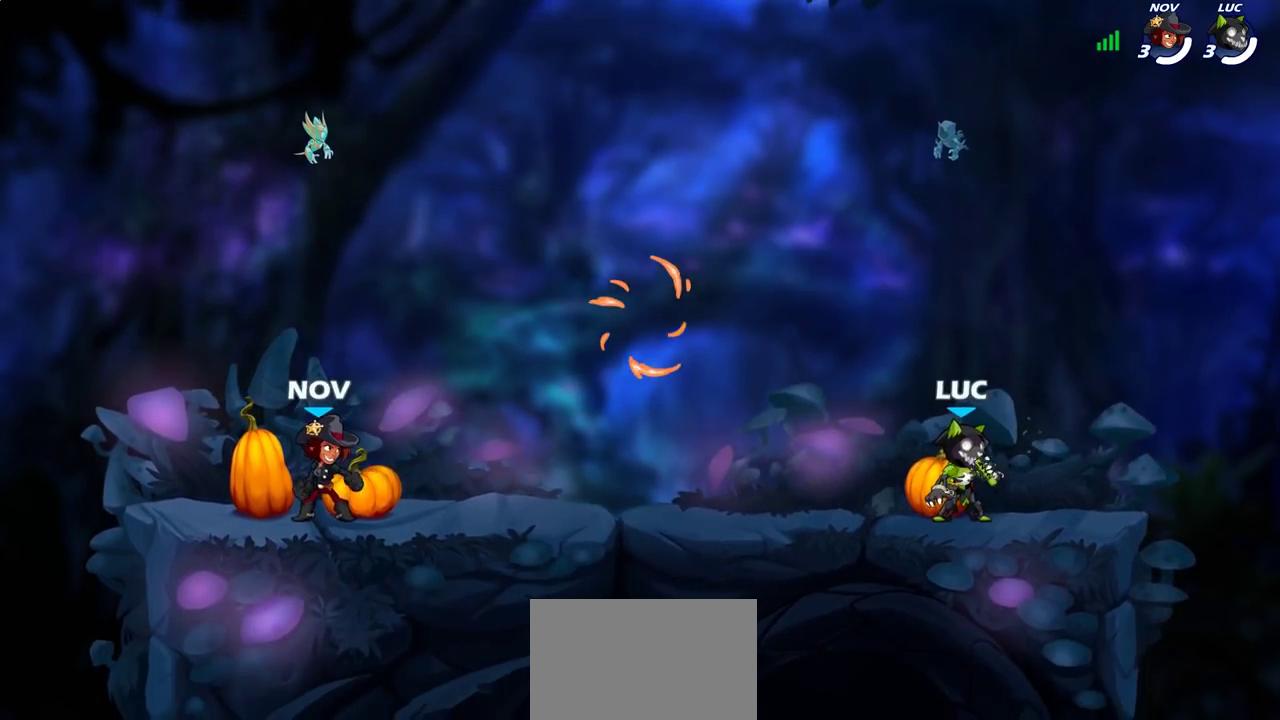
{"dt_ms": 500, "buttons": [], "left_stick": "center", "right_stick": "center", "events": []}
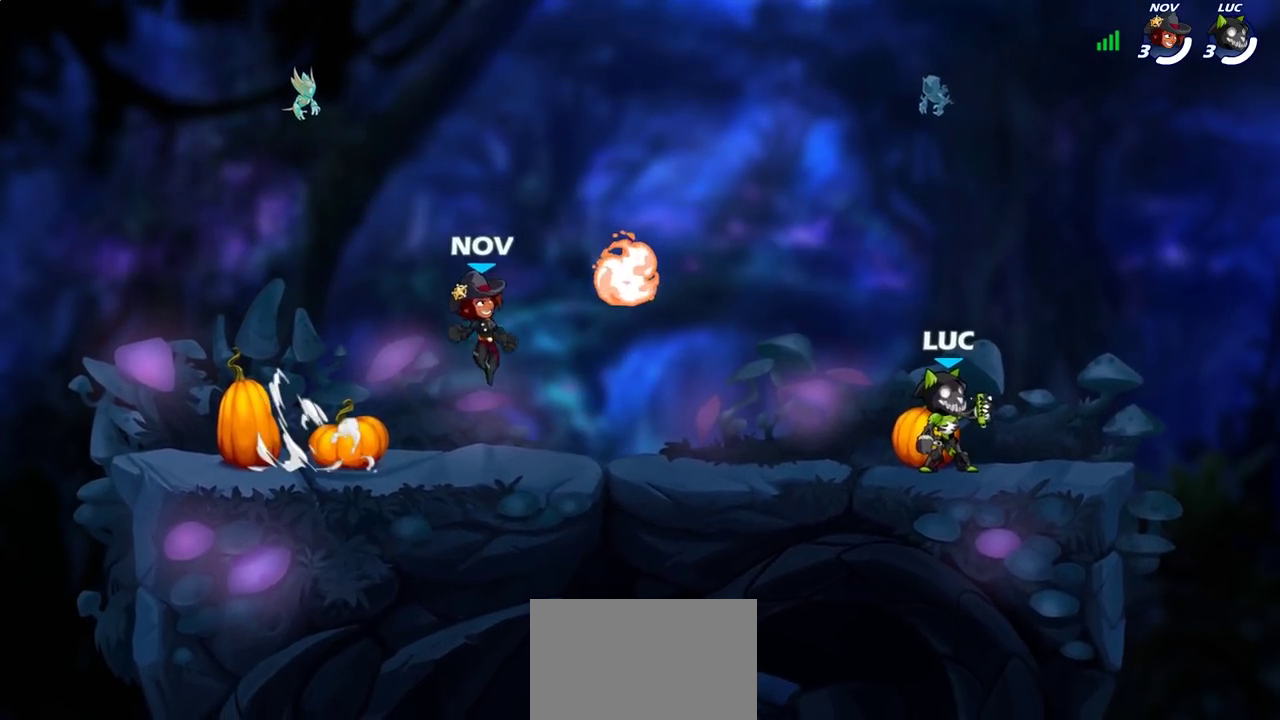
{"dt_ms": 500, "buttons": [], "left_stick": "left", "right_stick": "center", "events": [[450, "left_stick", "left"]]}
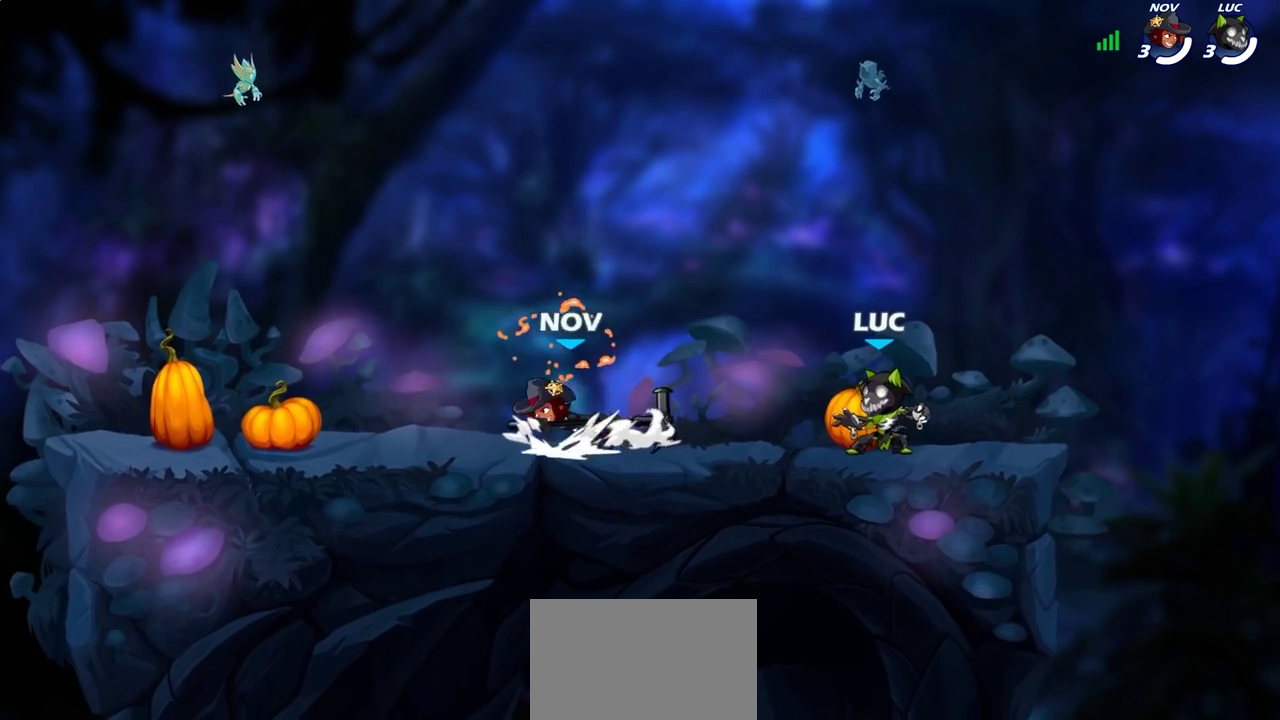
{"dt_ms": 400, "buttons": [], "left_stick": "right", "right_stick": "center", "events": [[33, "R2", "down"], [67, "CROSS", "down"], [150, "CROSS", "up"], [150, "left_stick", "down-left"], [167, "R2", "up"], [400, "left_stick", "right"]]}
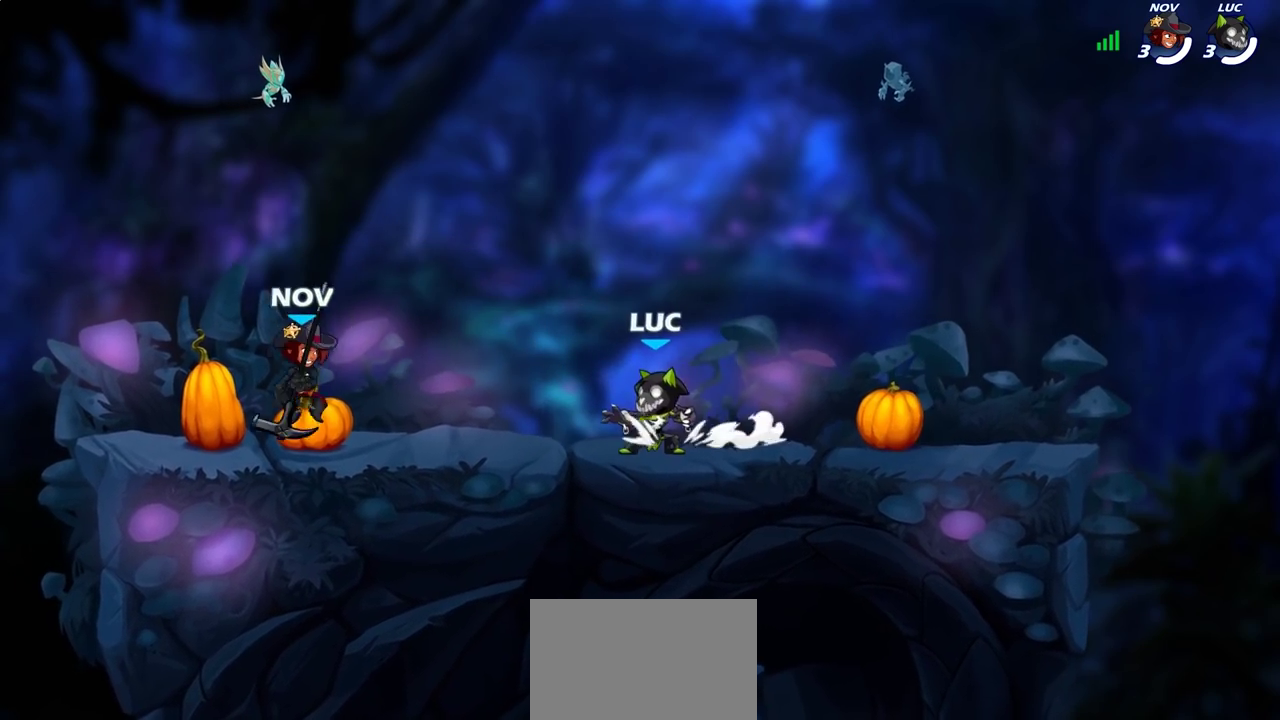
{"dt_ms": 700, "buttons": [], "left_stick": "right", "right_stick": "center", "events": [[50, "R2", "down"], [83, "CROSS", "down"], [133, "CROSS", "up"], [183, "R2", "up"], [217, "left_stick", "down-right"], [267, "left_stick", "down"], [350, "left_stick", "down-left"], [483, "left_stick", "right"]]}